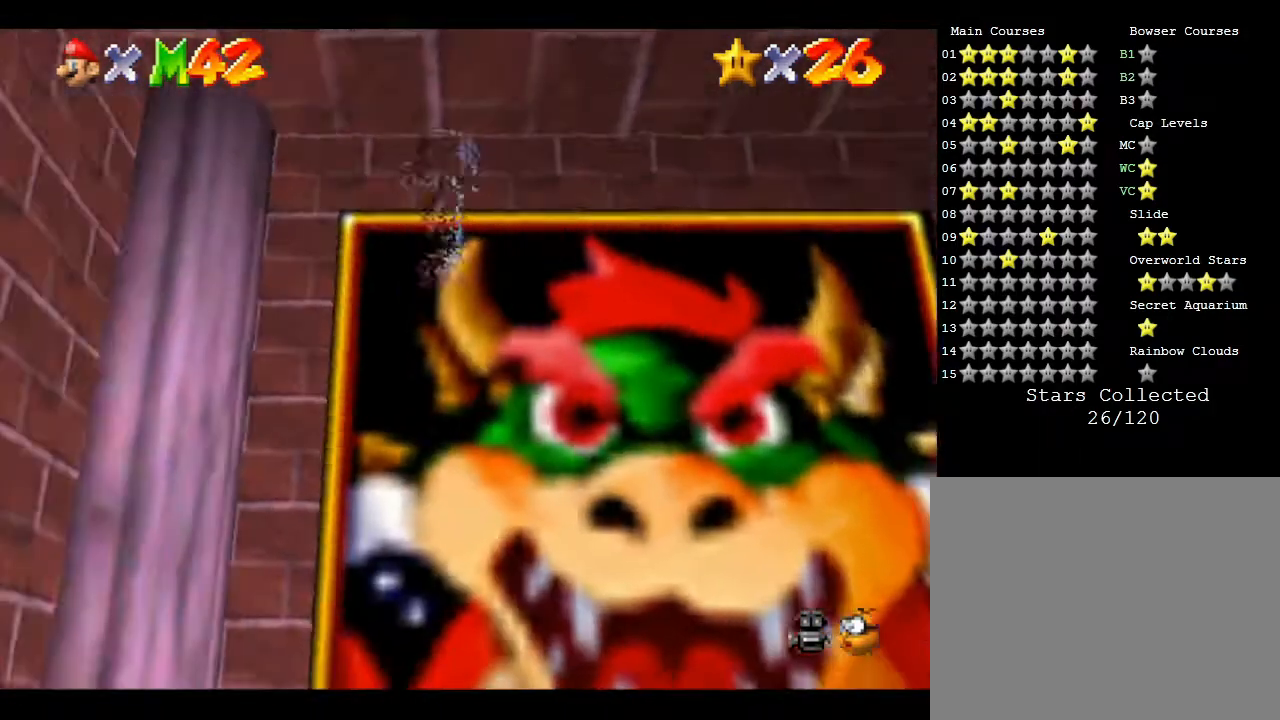
Gameplay with a controller (Nintendo layout); each line is a JSON object with the inputs held at the frame after it. "events" lists button and stick changes between this image and that frame as [ms after this image, input, new state], when the widget could be followed in between. Not read: L3 R3.
{"buttons": [], "left_stick": "center", "events": [[17, "left_stick", "down-left"], [117, "left_stick", "down"], [217, "left_stick", "right"], [383, "left_stick", "down-right"], [483, "left_stick", "center"]]}
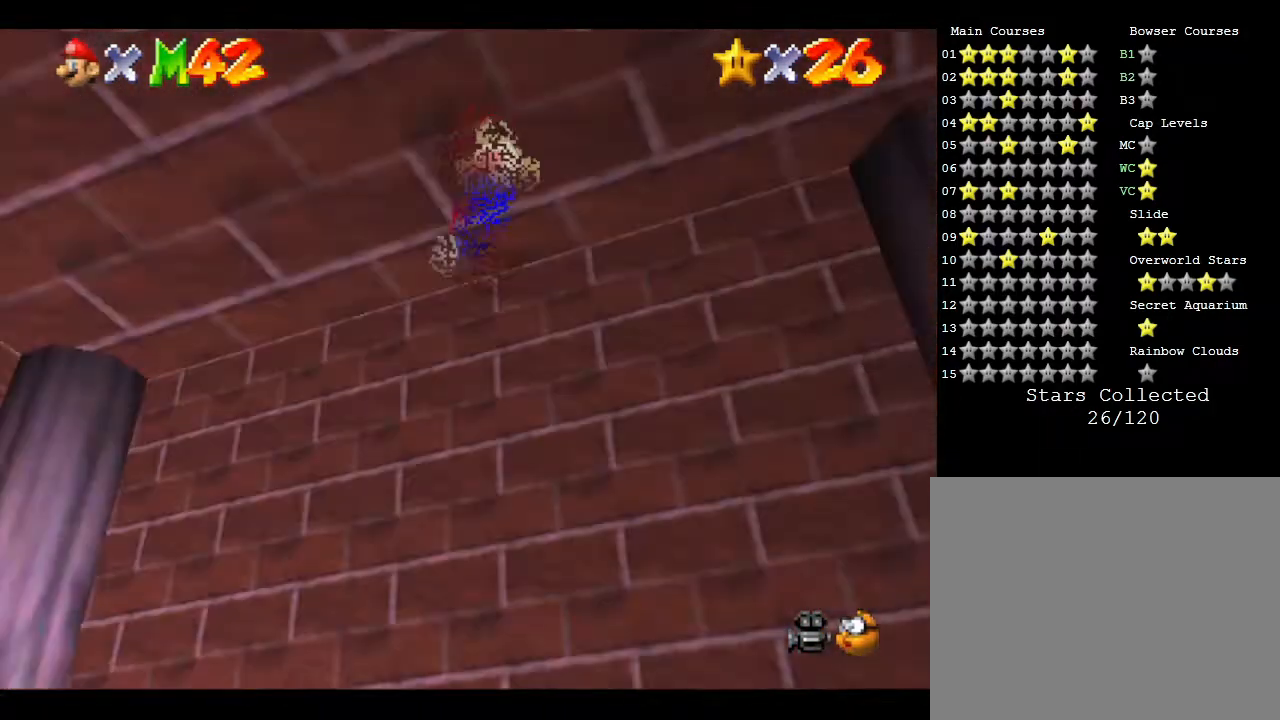
{"buttons": [], "left_stick": "down", "events": [[33, "left_stick", "up-left"], [400, "left_stick", "down-left"], [467, "left_stick", "down"]]}
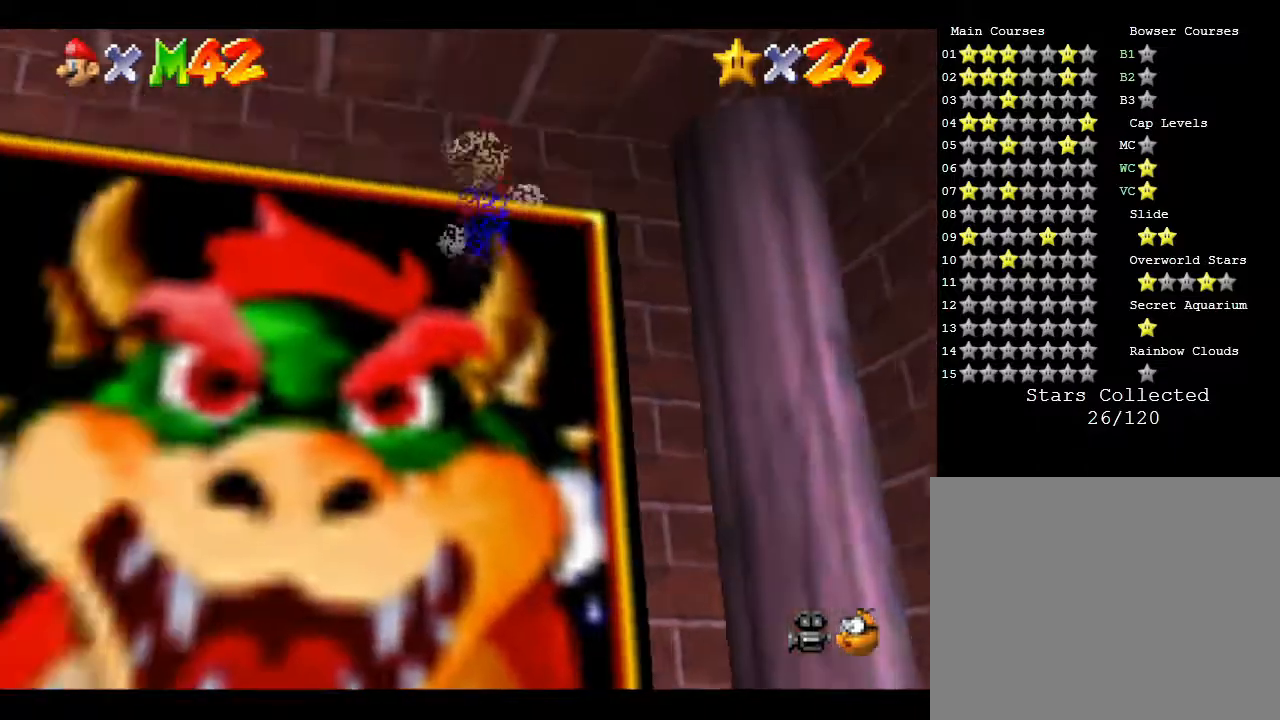
{"buttons": [], "left_stick": "left", "events": [[67, "left_stick", "right"], [150, "Z", "down"], [183, "left_stick", "up"], [233, "left_stick", "center"], [300, "Z", "up"], [467, "left_stick", "left"]]}
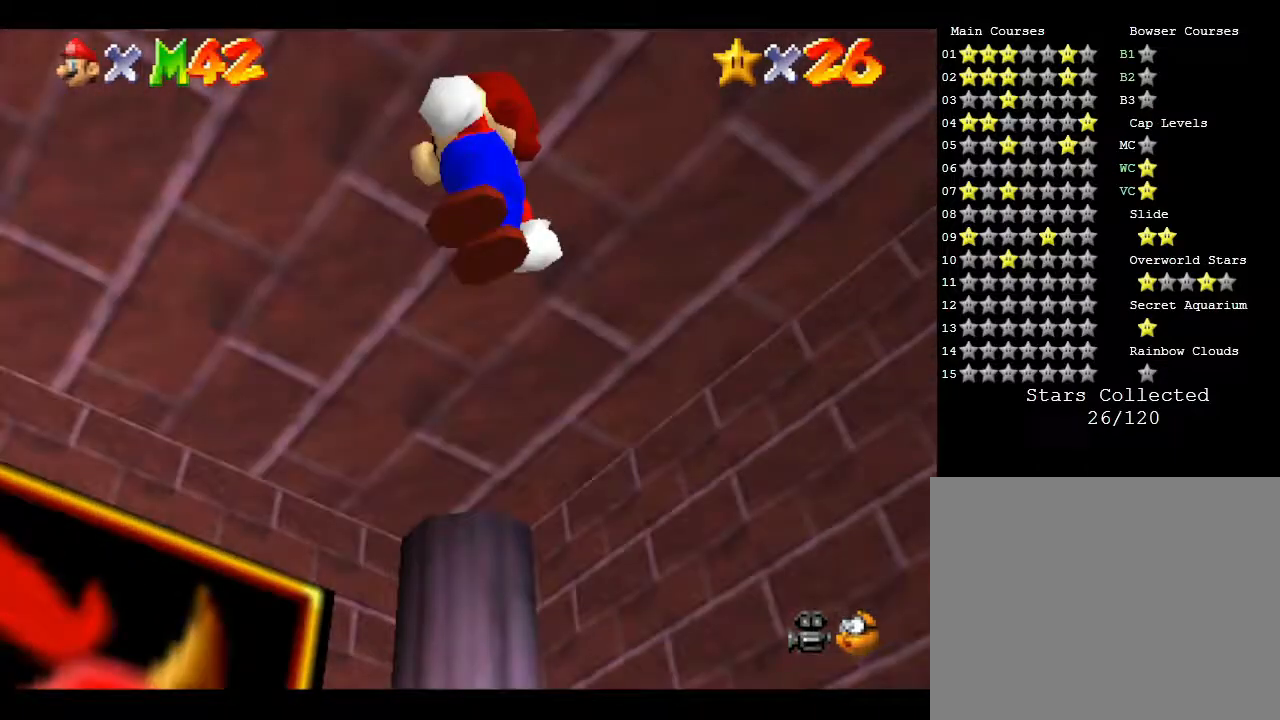
{"buttons": [], "left_stick": "right", "events": [[50, "left_stick", "down-left"], [217, "left_stick", "up-left"], [367, "left_stick", "up-right"], [500, "left_stick", "right"]]}
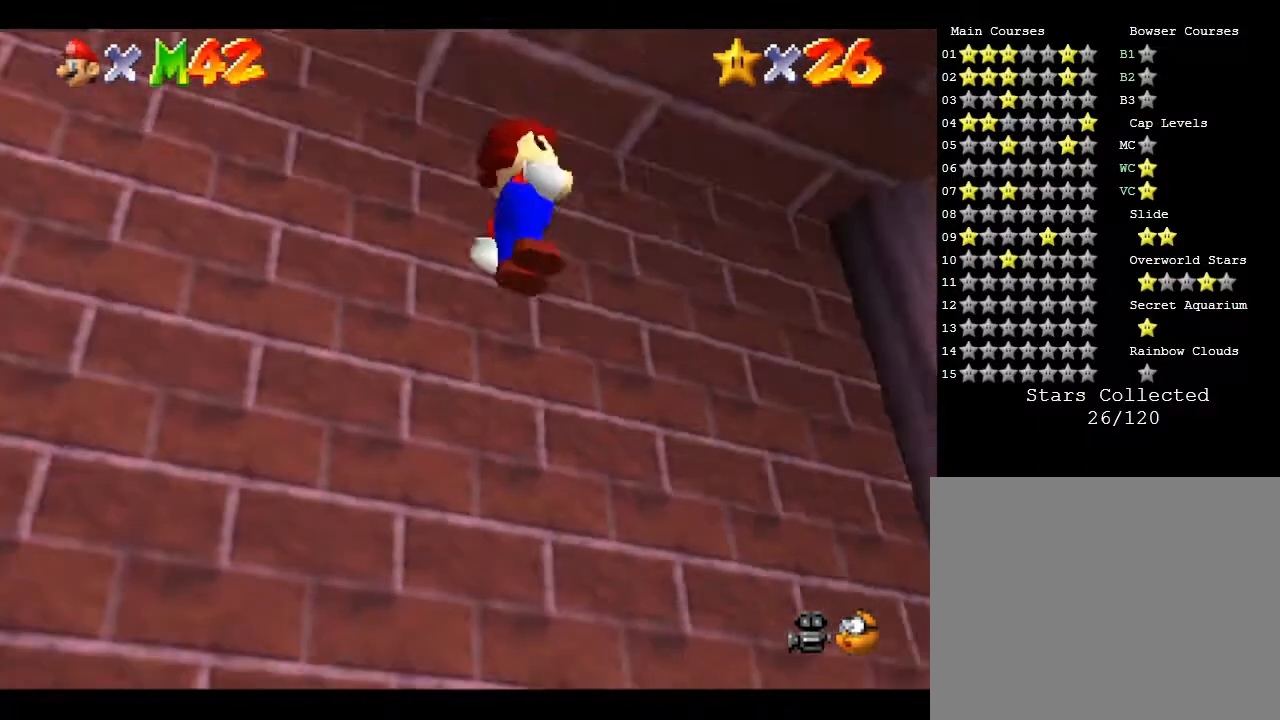
{"buttons": [], "left_stick": "left", "events": [[317, "left_stick", "up"], [467, "left_stick", "left"]]}
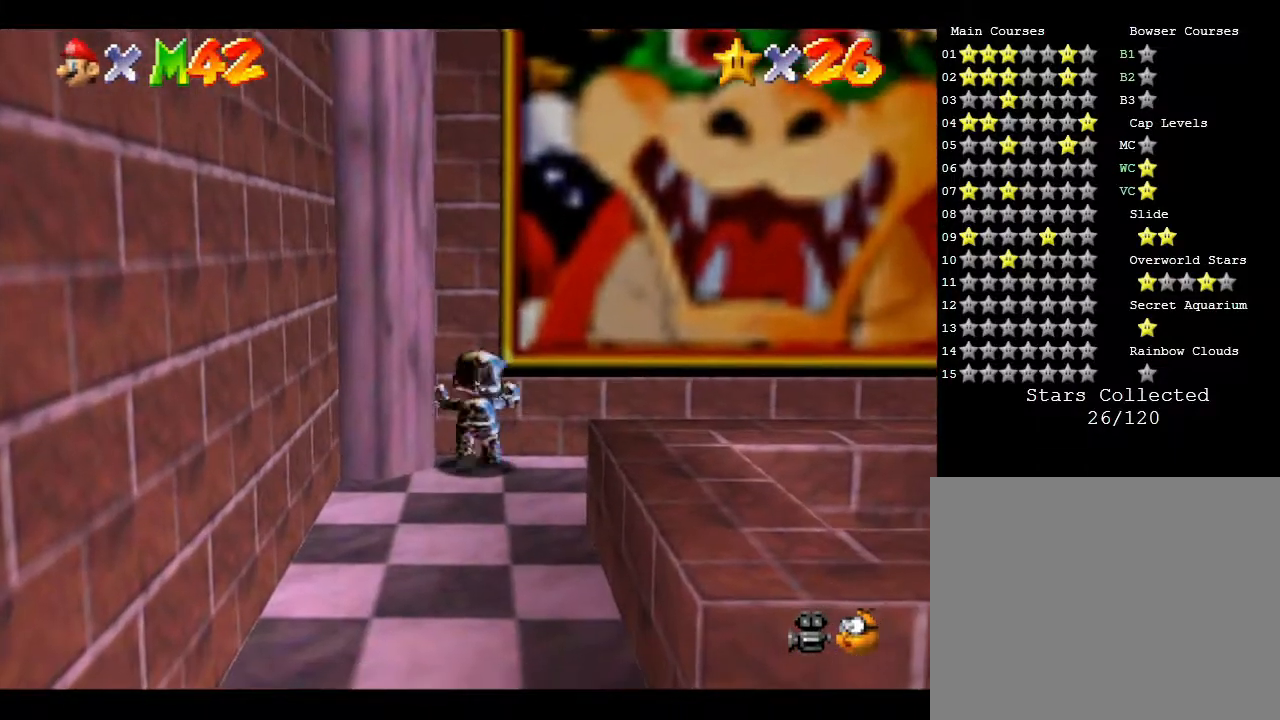
{"buttons": [], "left_stick": "center", "events": [[67, "left_stick", "down"], [167, "left_stick", "down-right"], [283, "left_stick", "right"], [417, "left_stick", "center"]]}
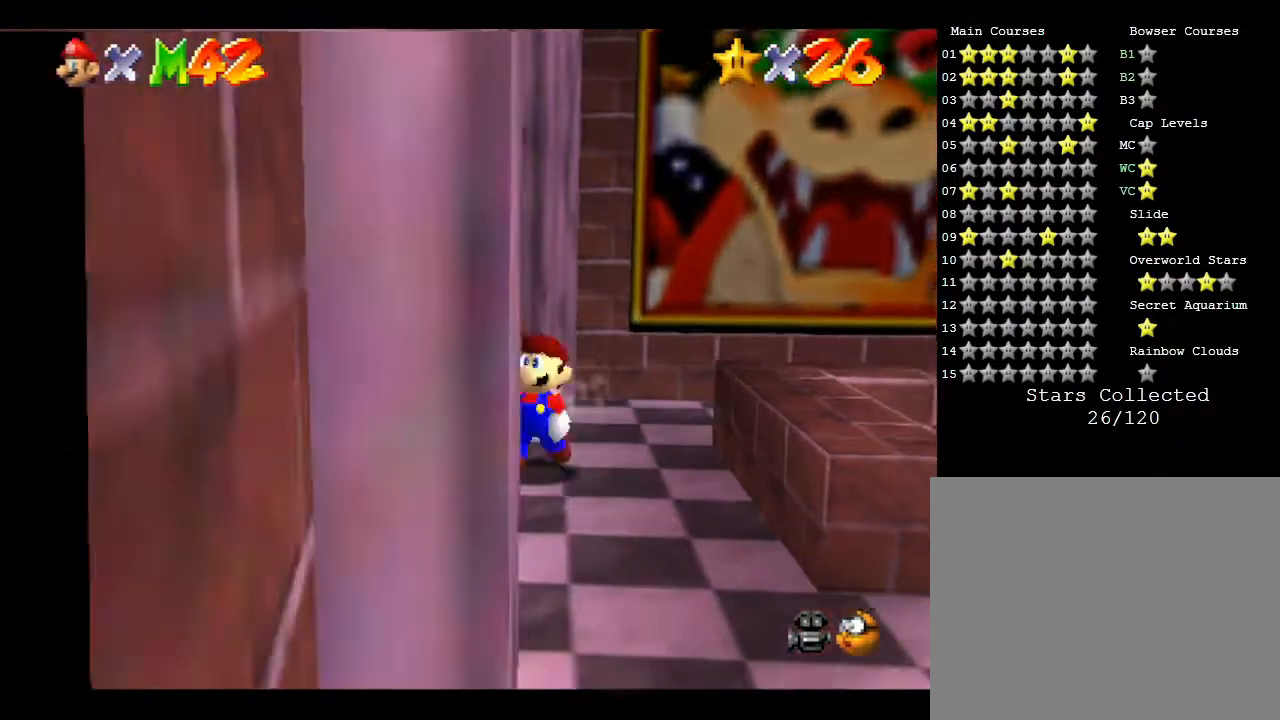
{"buttons": ["B"], "left_stick": "up", "events": [[333, "B", "down"], [333, "left_stick", "up"]]}
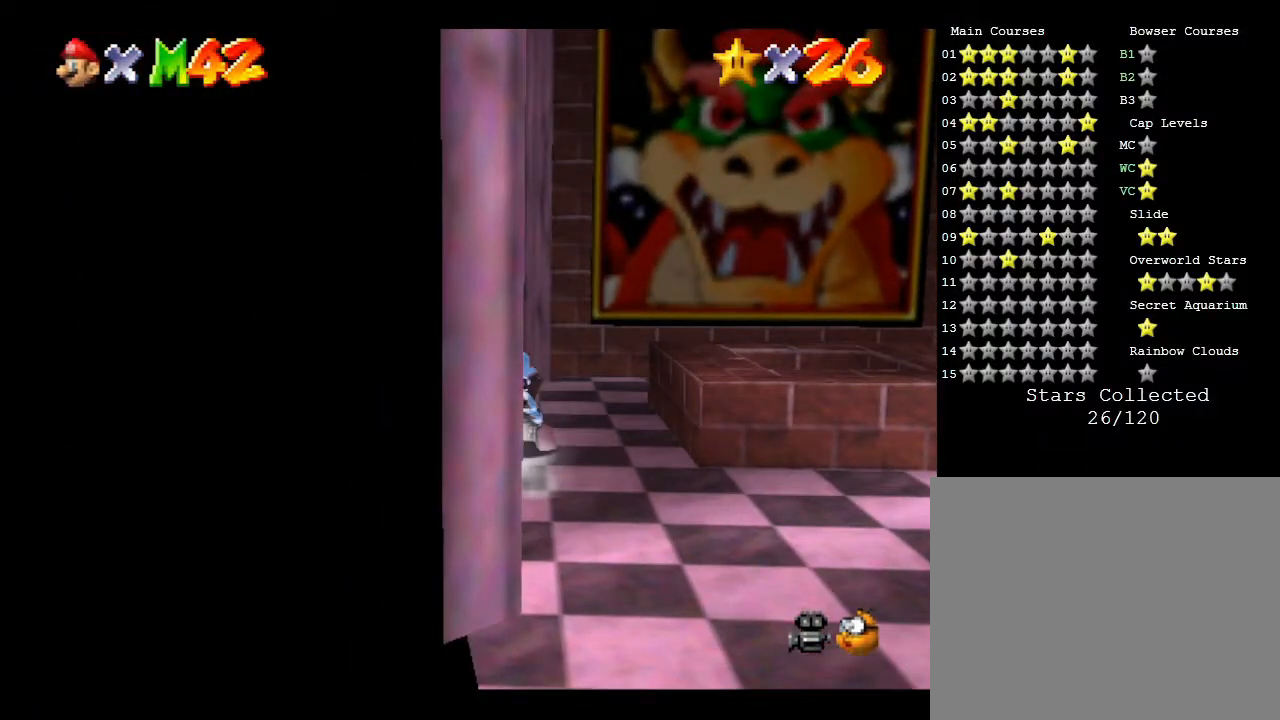
{"buttons": [], "left_stick": "up-right", "events": [[83, "B", "up"], [300, "left_stick", "up-right"]]}
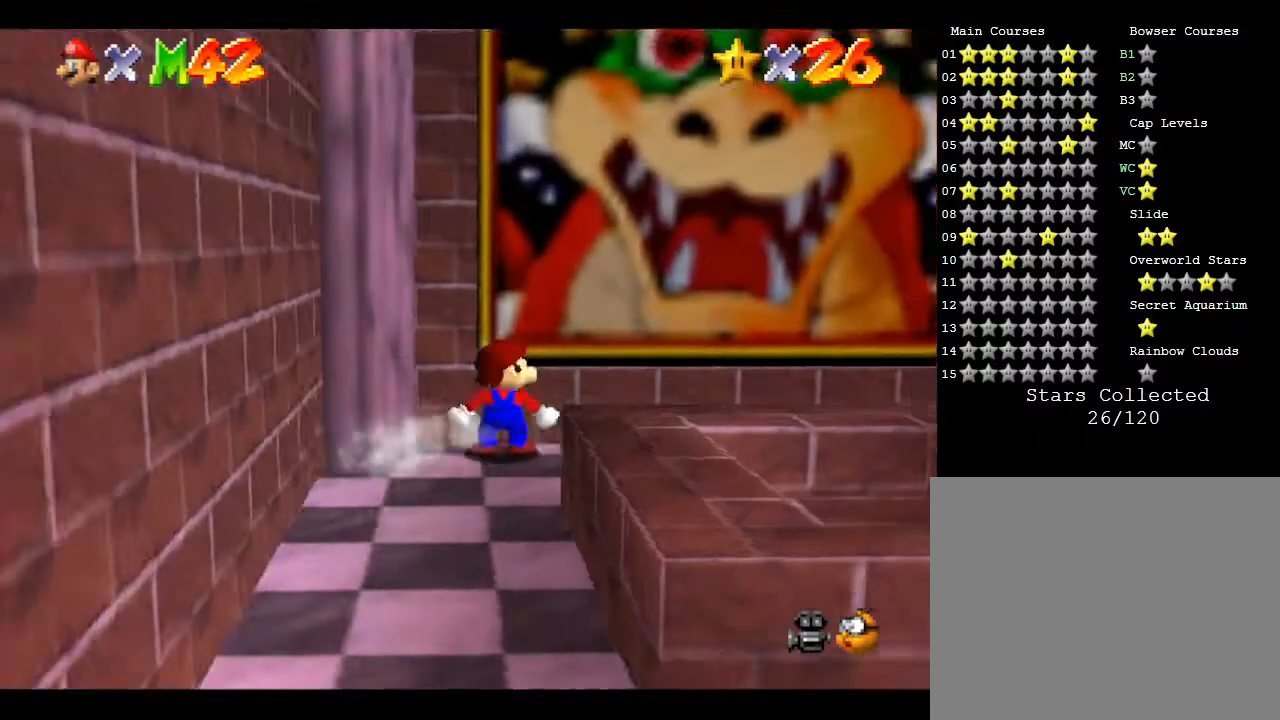
{"buttons": ["A"], "left_stick": "center", "events": [[17, "left_stick", "right"], [133, "left_stick", "center"], [350, "A", "down"]]}
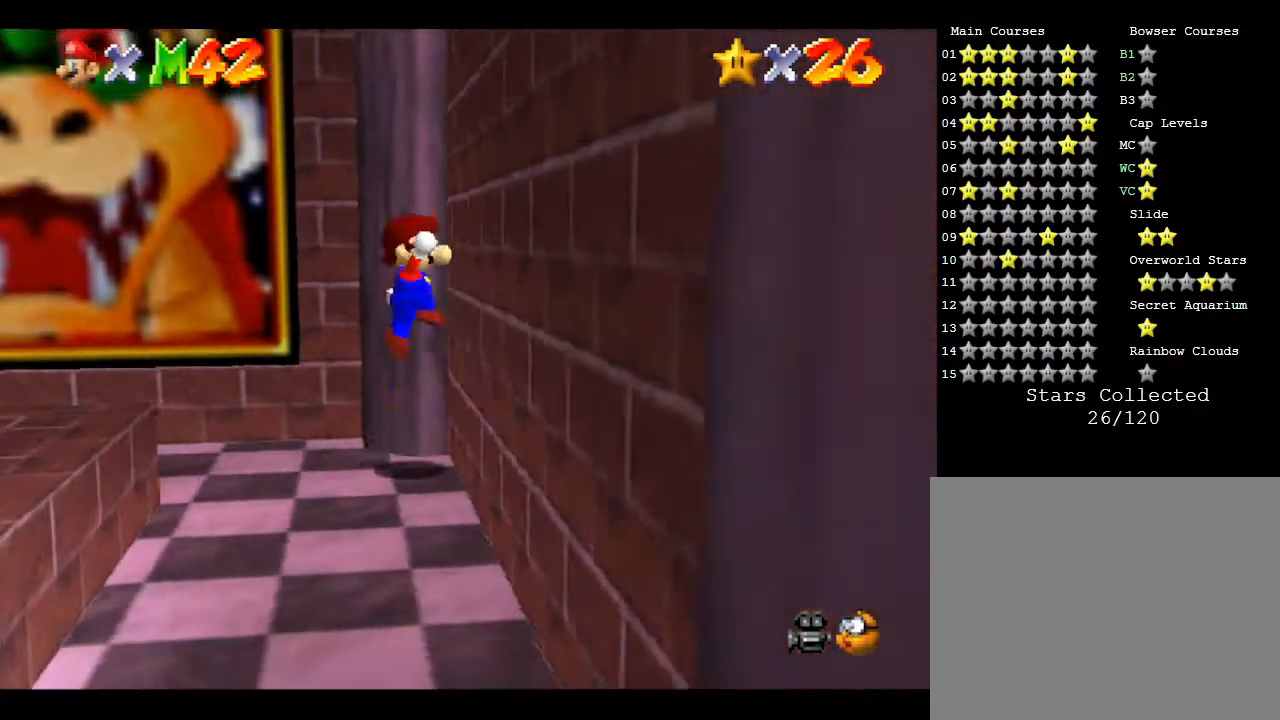
{"buttons": [], "left_stick": "left", "events": [[33, "left_stick", "left"], [283, "A", "up"]]}
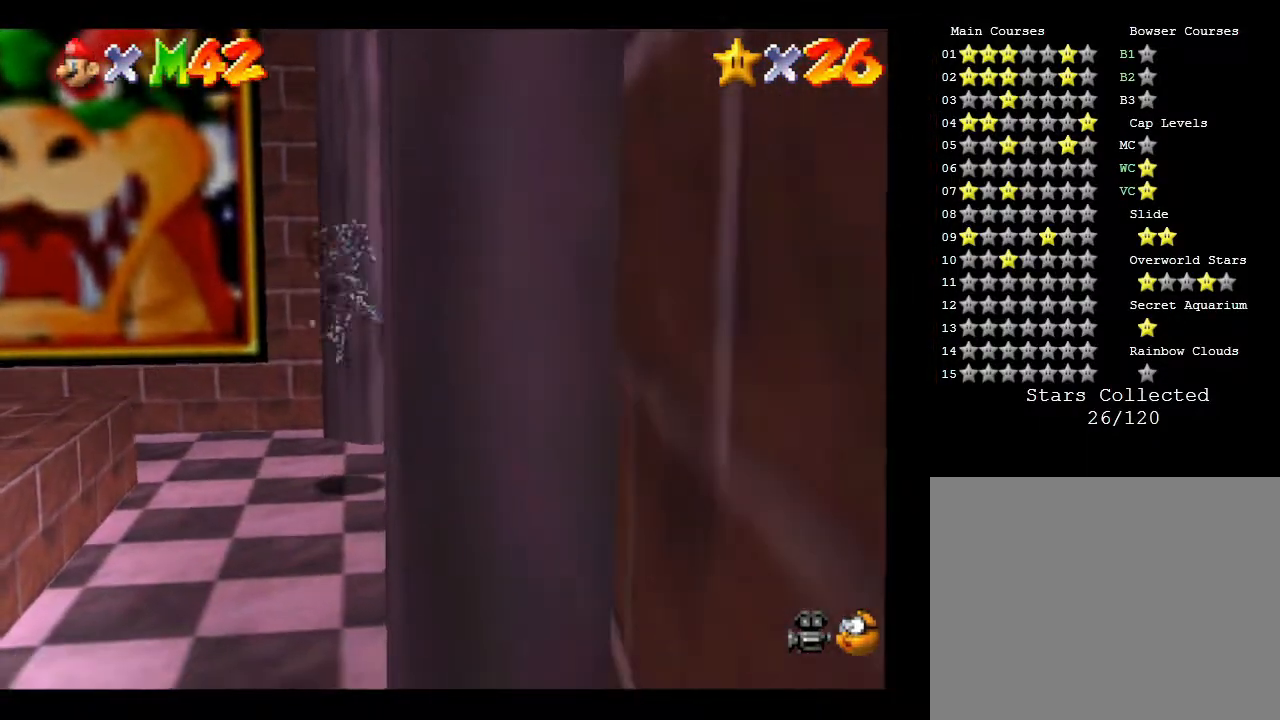
{"buttons": ["A"], "left_stick": "left", "events": [[317, "A", "down"]]}
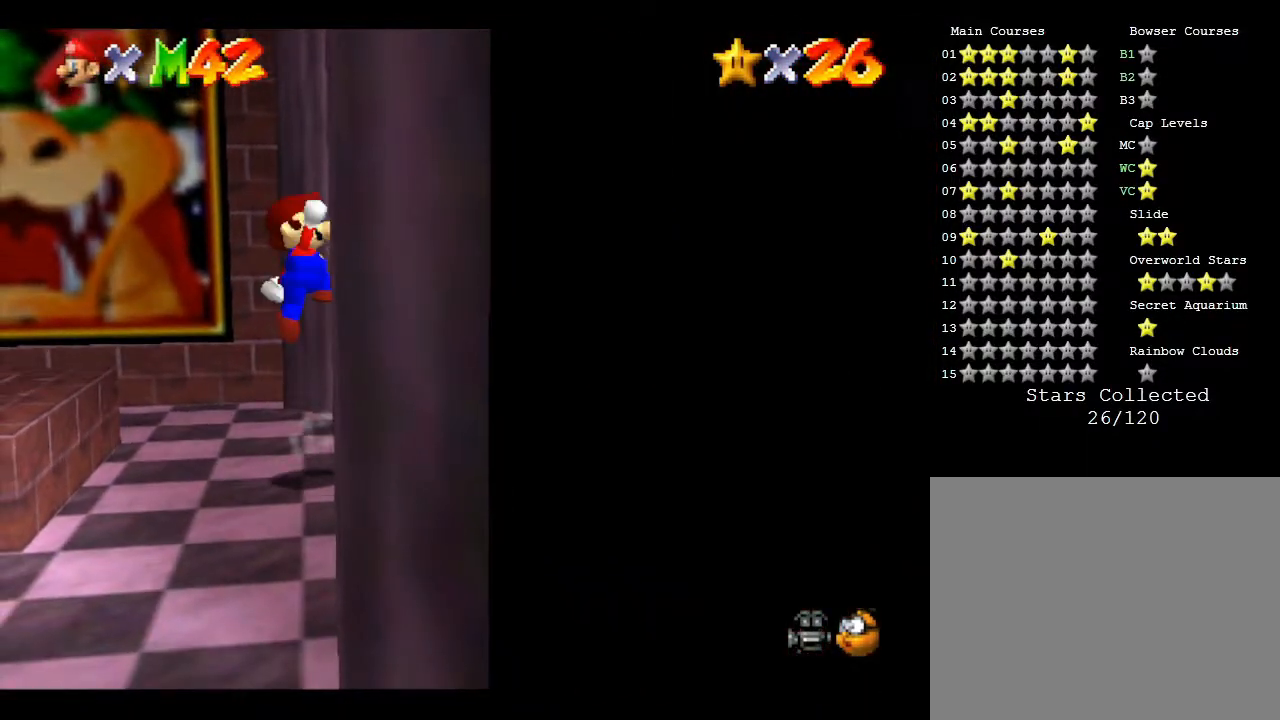
{"buttons": ["B"], "left_stick": "up-right", "events": [[200, "B", "down"], [233, "left_stick", "up"], [300, "A", "up"], [300, "left_stick", "up-right"]]}
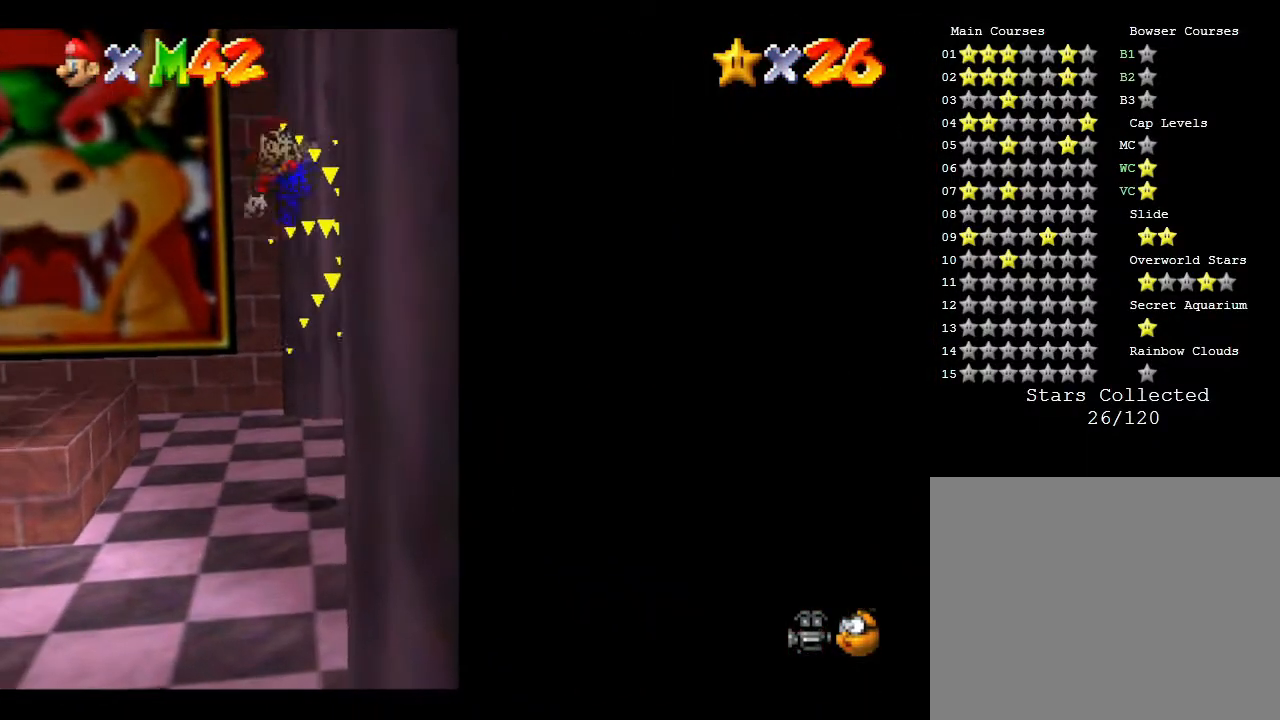
{"buttons": ["B"], "left_stick": "center", "events": [[83, "B", "up"], [500, "B", "down"], [500, "left_stick", "center"]]}
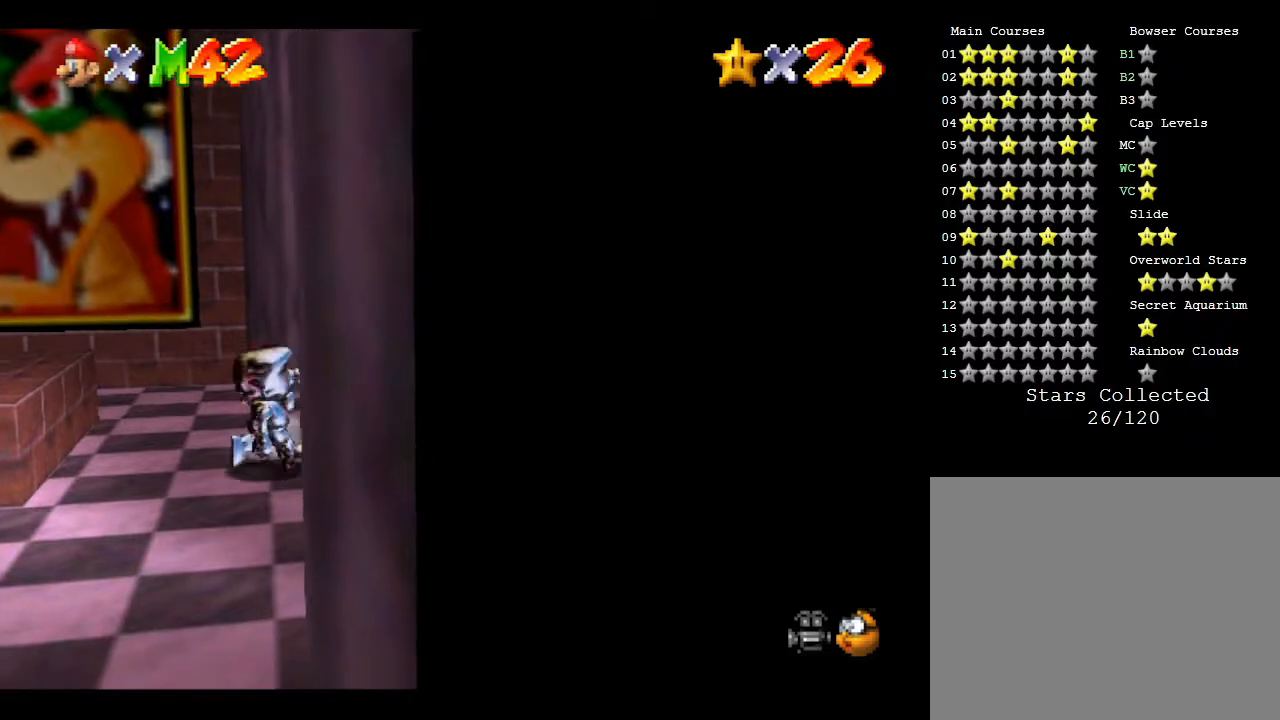
{"buttons": [], "left_stick": "right", "events": [[100, "A", "down"], [133, "left_stick", "up-right"], [350, "A", "up"], [350, "B", "up"], [450, "left_stick", "right"]]}
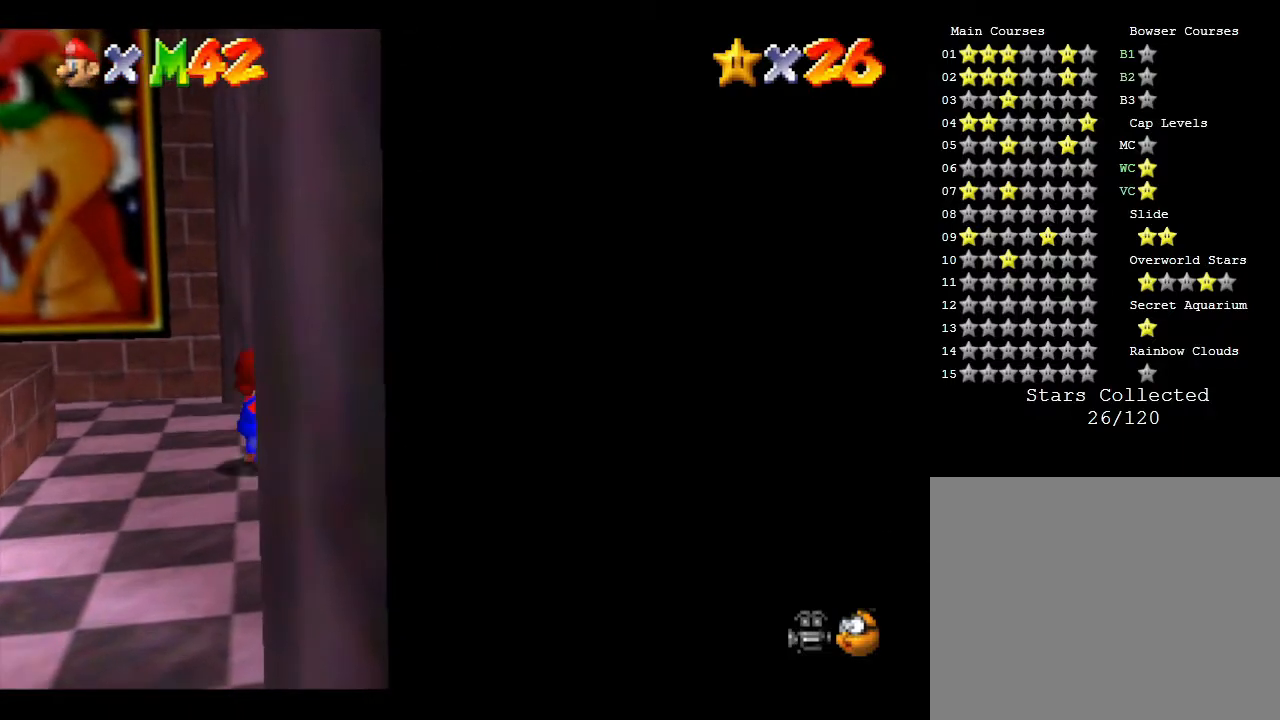
{"buttons": ["B"], "left_stick": "right", "events": [[167, "A", "down"], [417, "A", "up"], [500, "B", "down"]]}
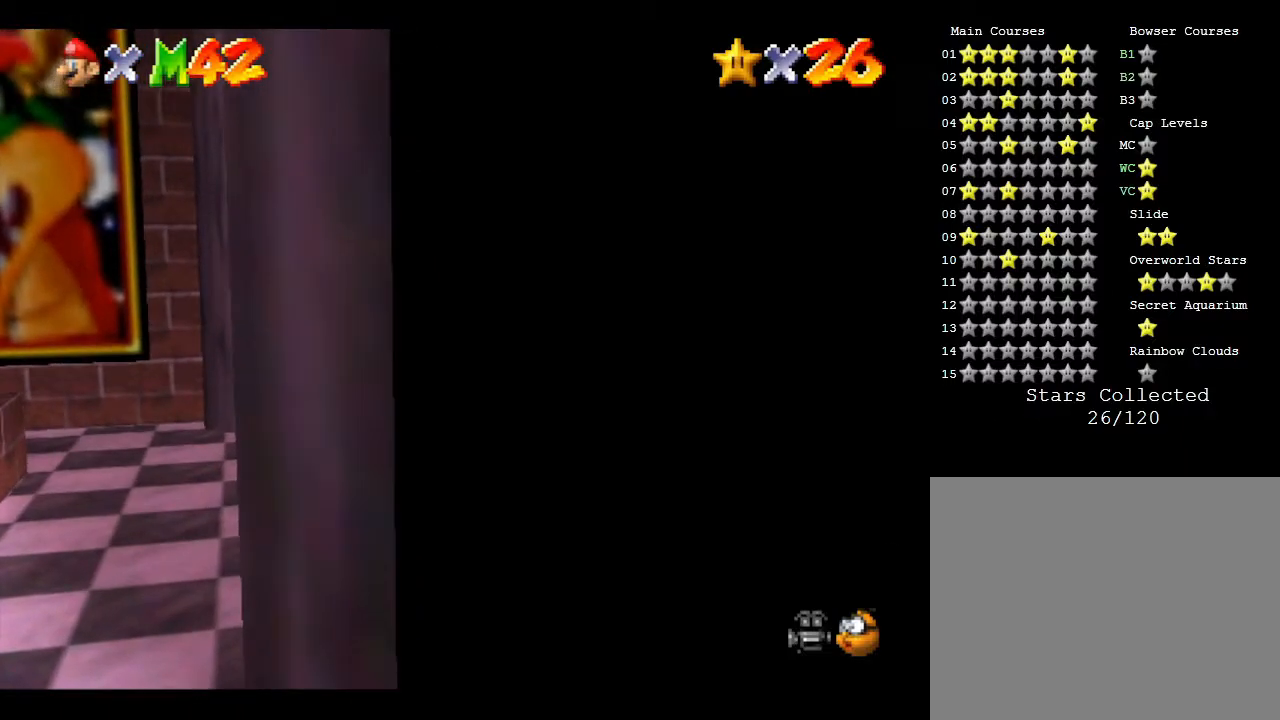
{"buttons": ["B"], "left_stick": "left", "events": [[167, "left_stick", "up"], [233, "left_stick", "left"]]}
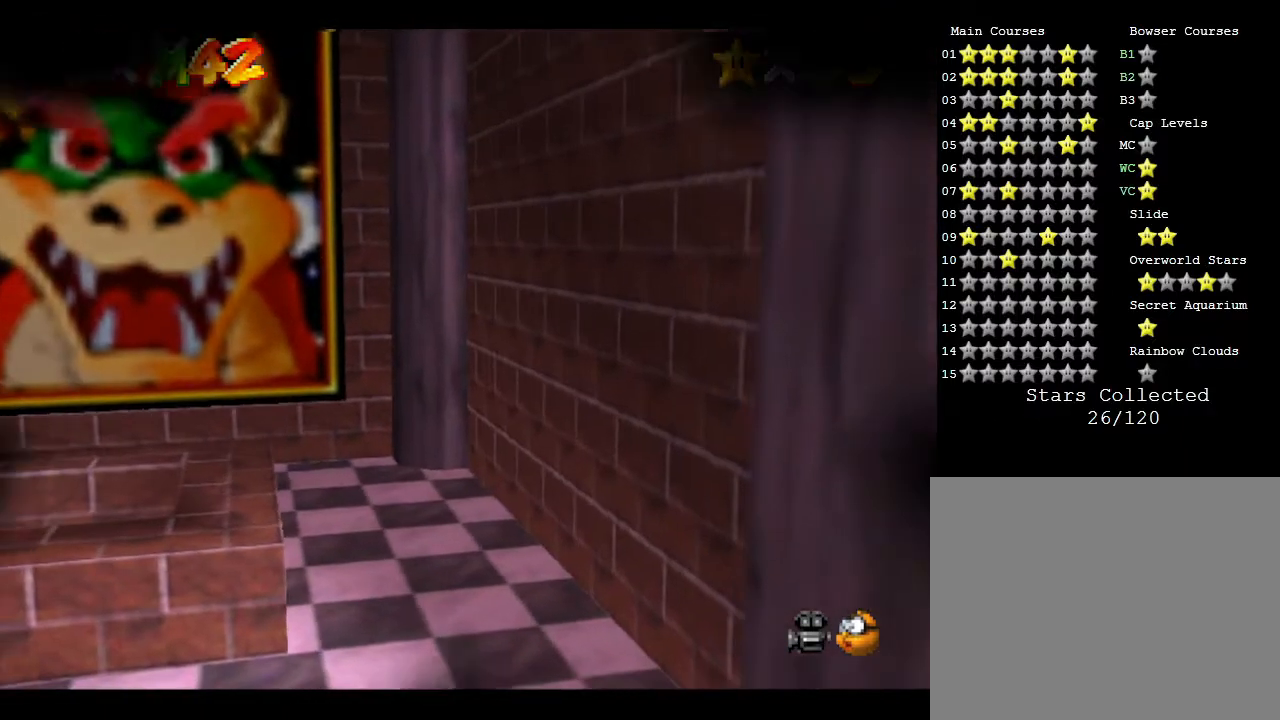
{"buttons": [], "left_stick": "center", "events": [[33, "B", "up"], [433, "left_stick", "center"]]}
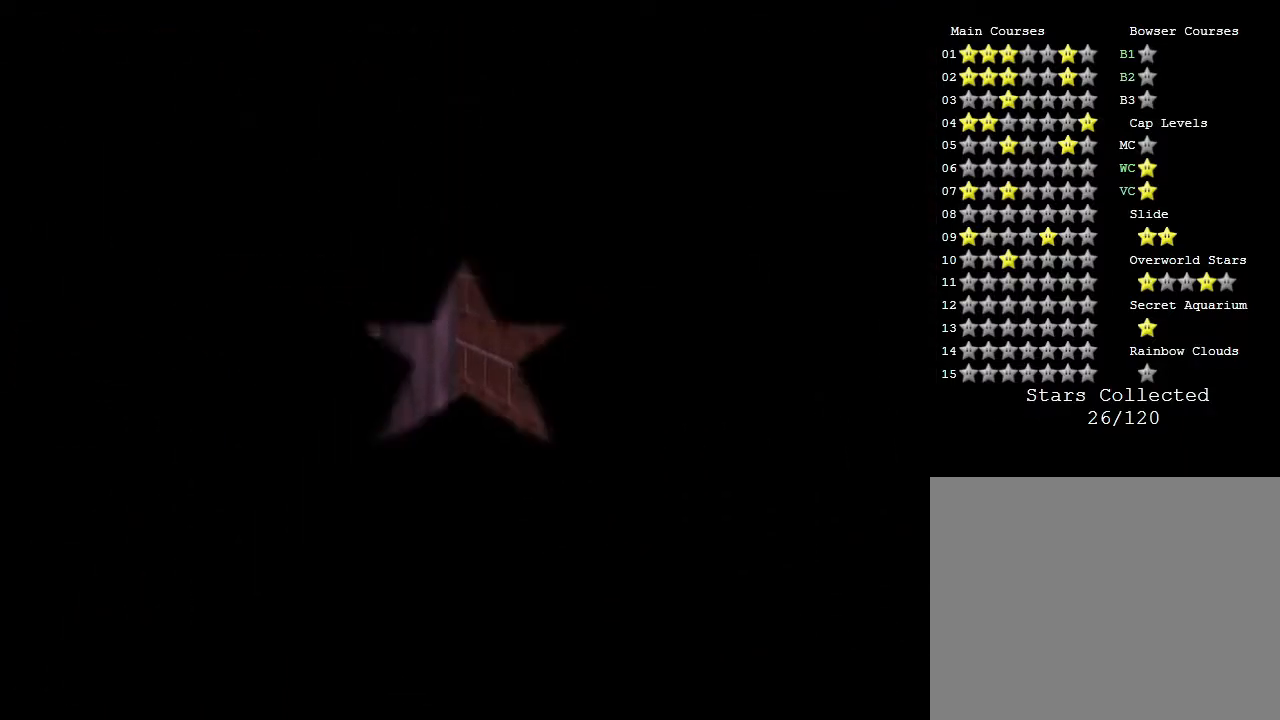
{"buttons": [], "left_stick": "center", "events": []}
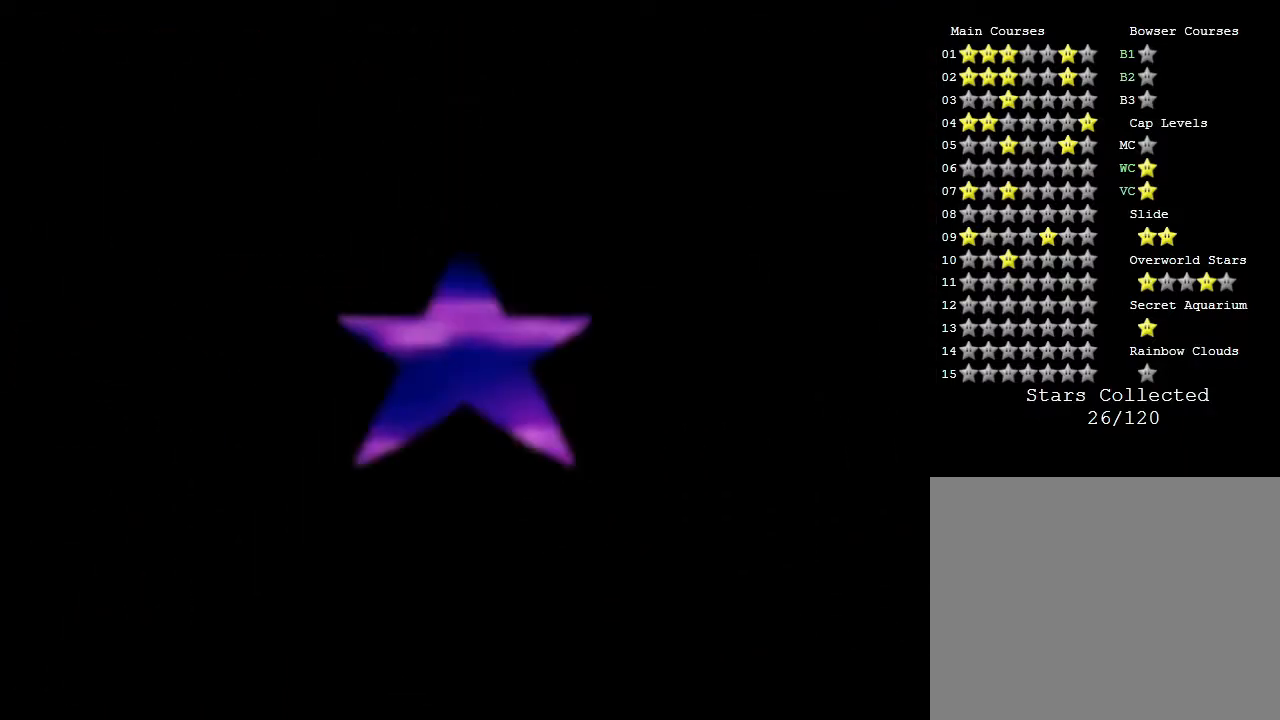
{"buttons": [], "left_stick": "center", "events": []}
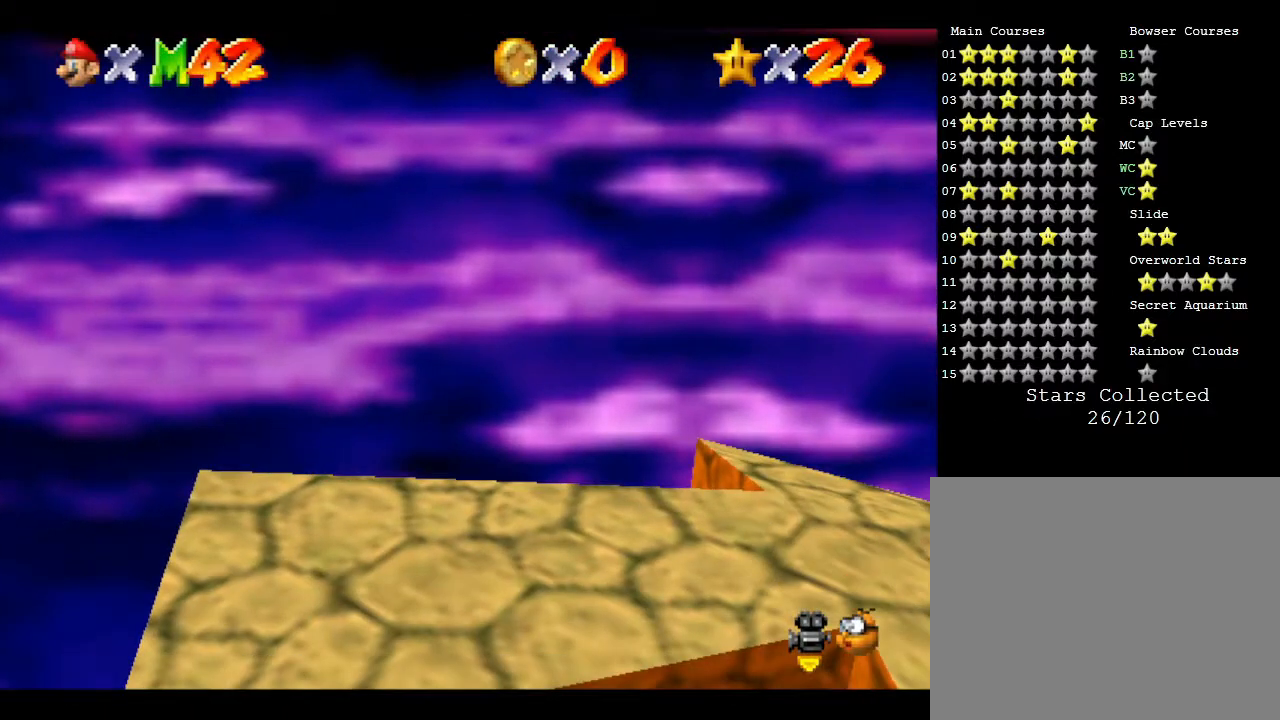
{"buttons": [], "left_stick": "center", "events": []}
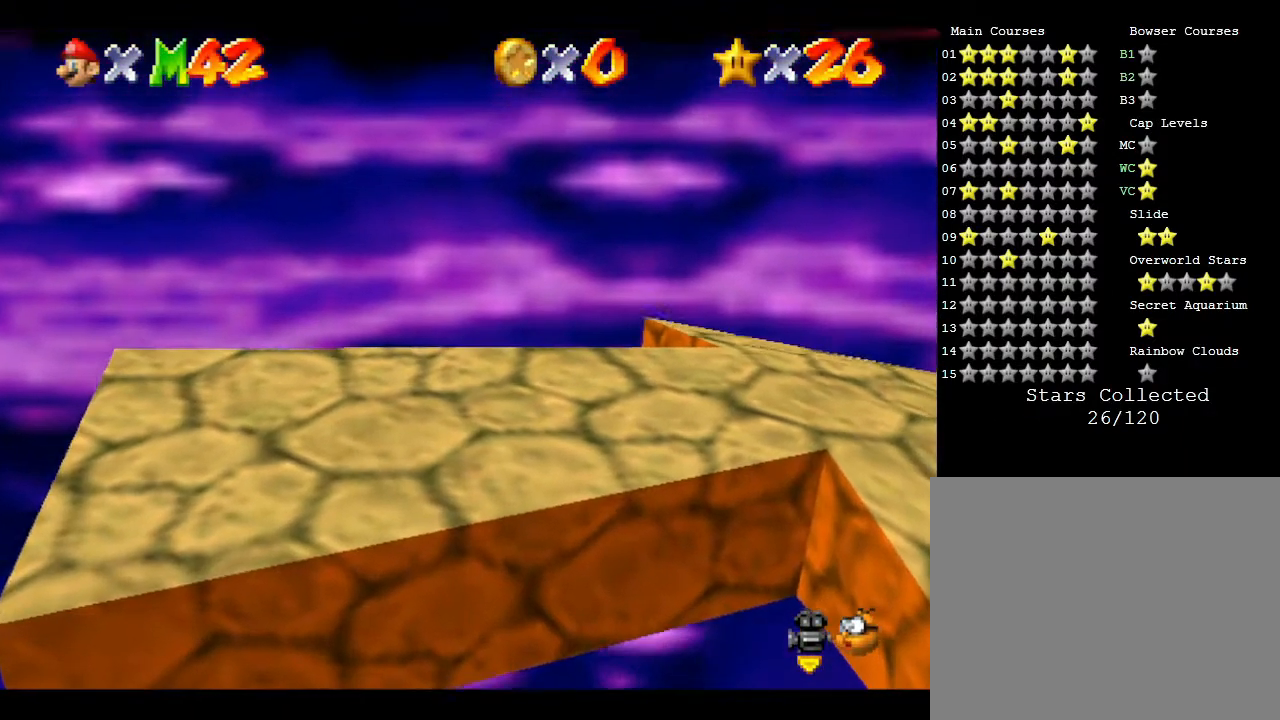
{"buttons": [], "left_stick": "center", "events": []}
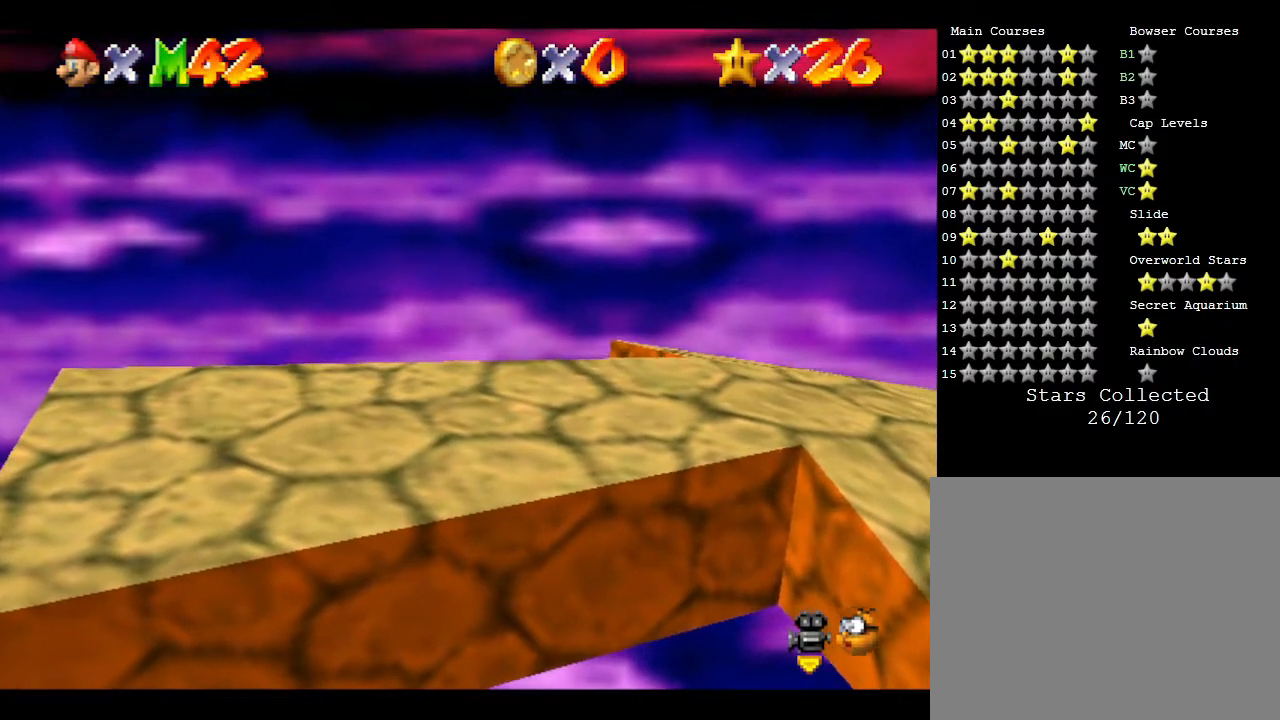
{"buttons": [], "left_stick": "right", "events": [[500, "left_stick", "right"]]}
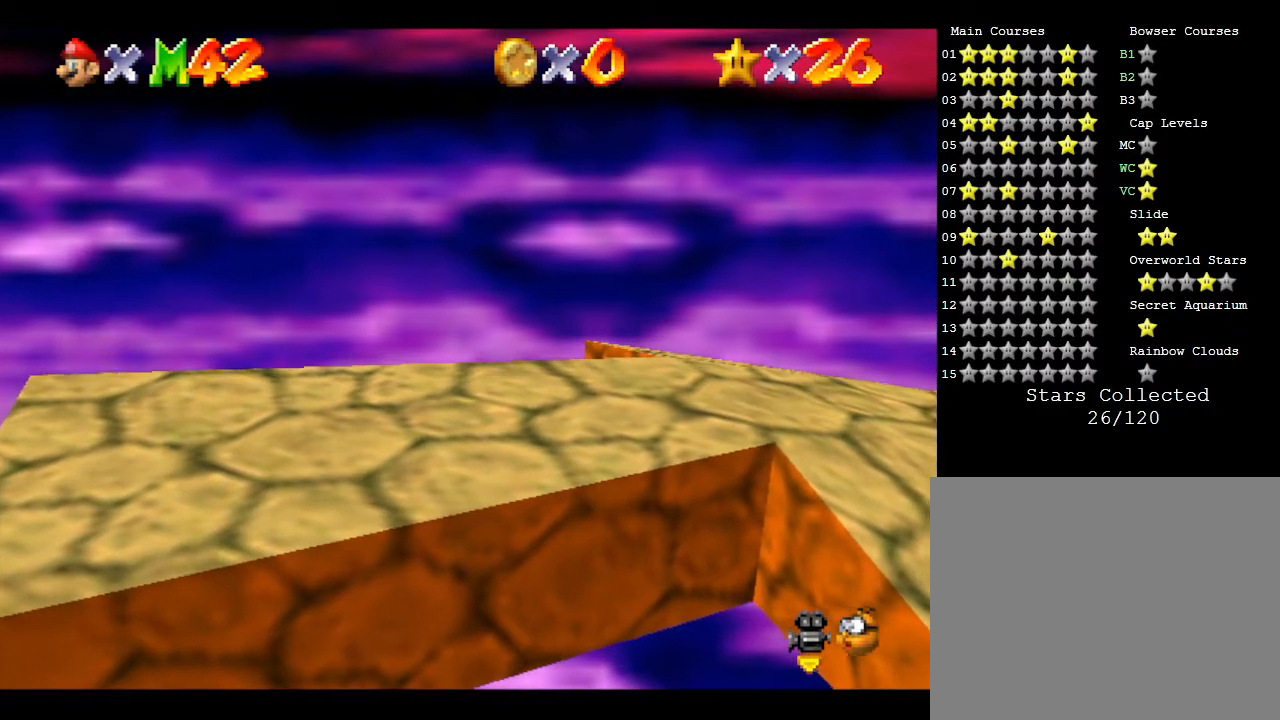
{"buttons": [], "left_stick": "center", "events": [[33, "A", "down"], [100, "left_stick", "center"], [183, "A", "up"]]}
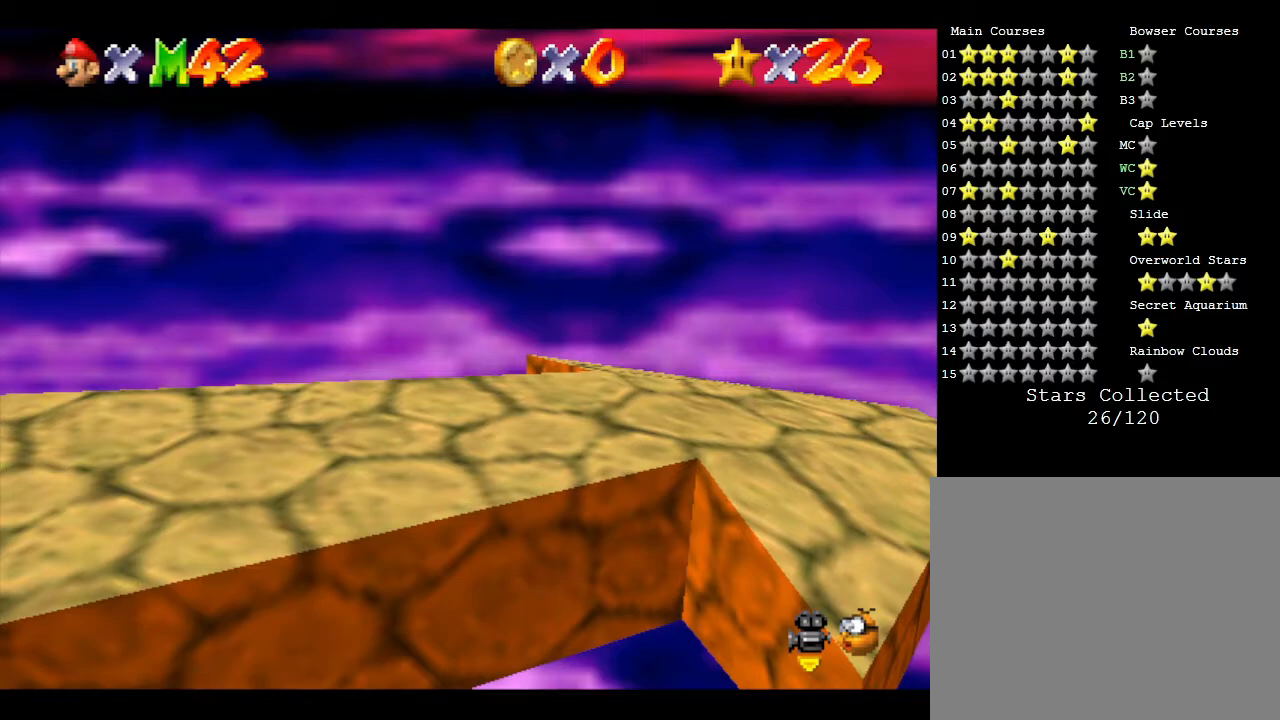
{"buttons": [], "left_stick": "right", "events": [[400, "left_stick", "right"]]}
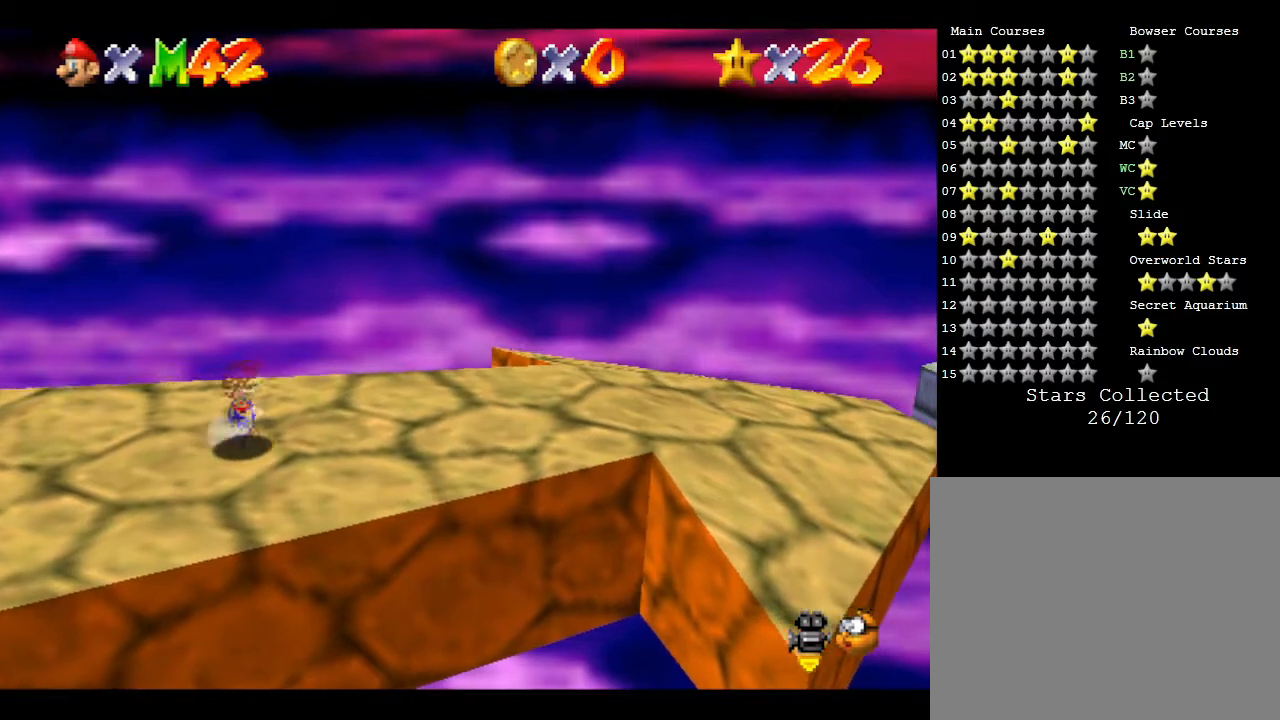
{"buttons": [], "left_stick": "right", "events": []}
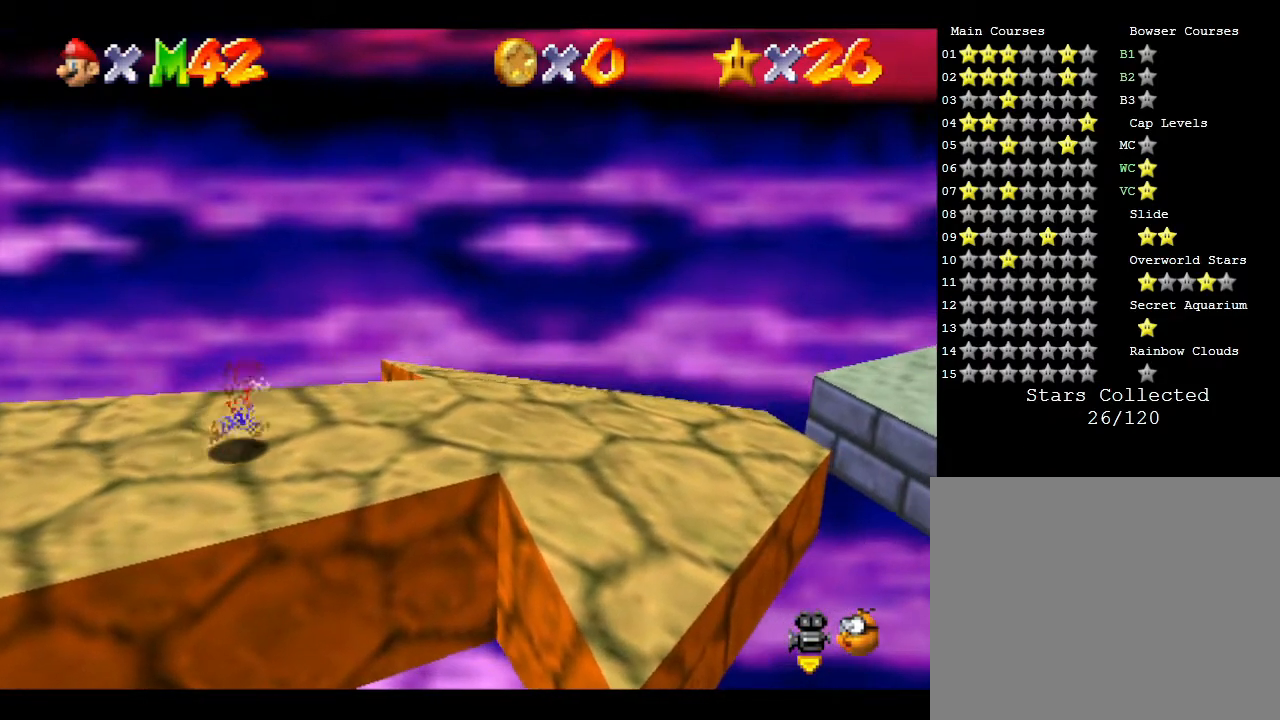
{"buttons": [], "left_stick": "left", "events": [[267, "A", "down"], [300, "left_stick", "center"], [350, "A", "up"], [483, "left_stick", "left"]]}
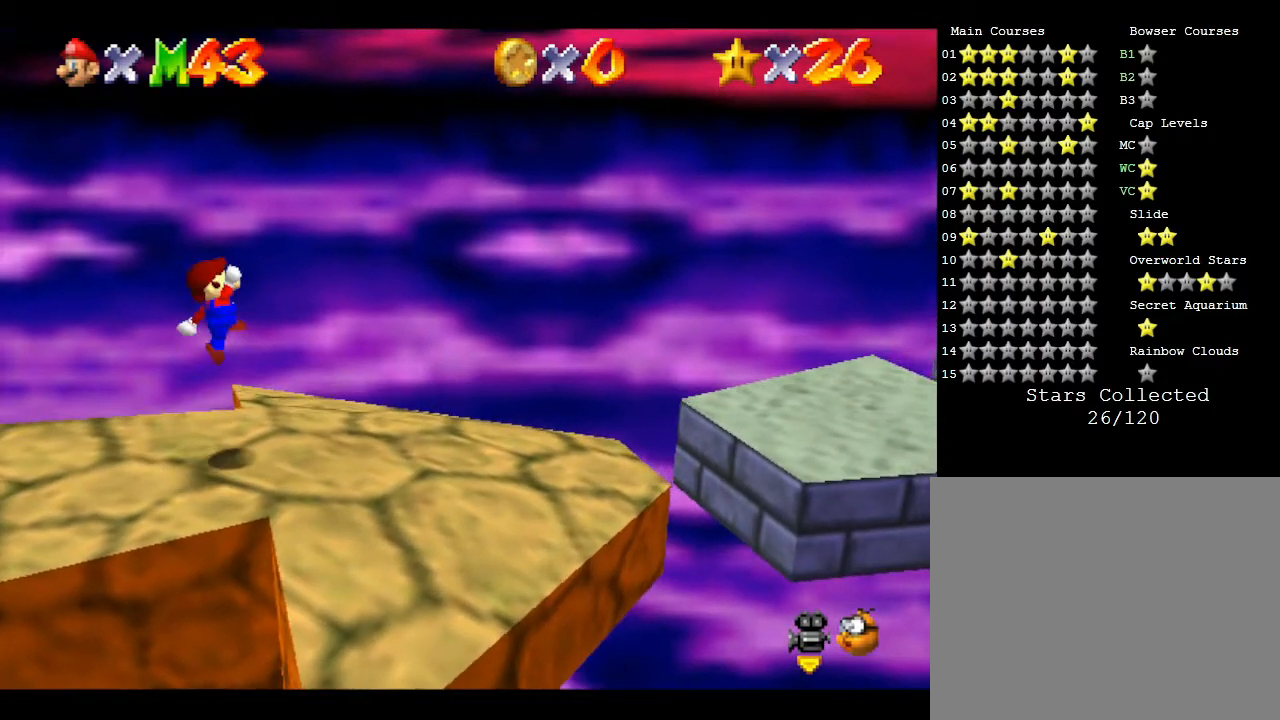
{"buttons": [], "left_stick": "right", "events": [[150, "left_stick", "center"], [250, "left_stick", "right"]]}
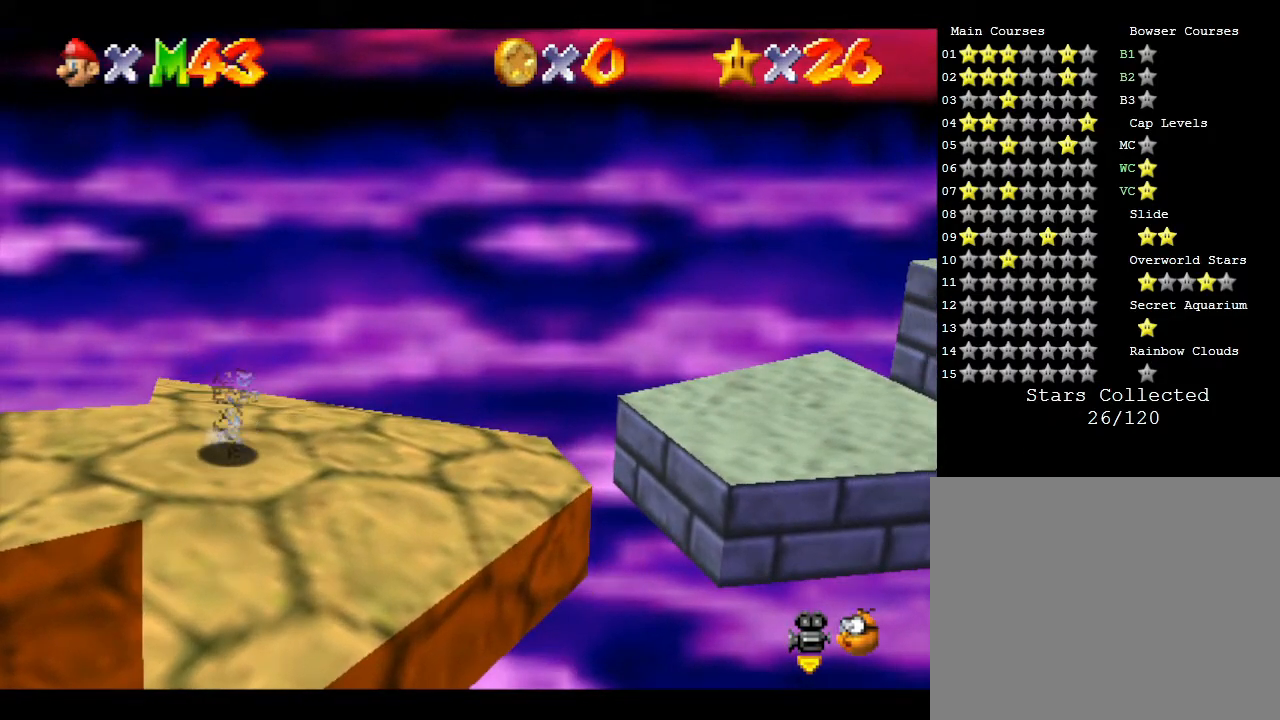
{"buttons": [], "left_stick": "right", "events": []}
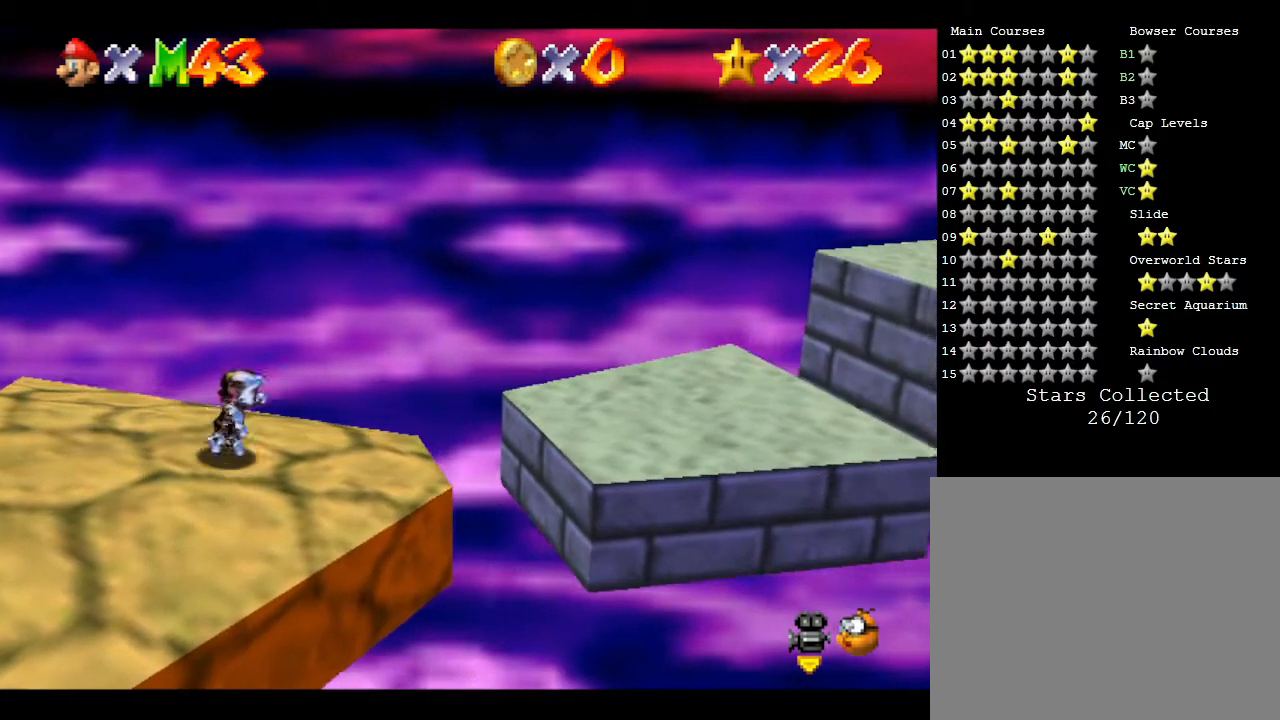
{"buttons": ["A"], "left_stick": "right", "events": [[183, "A", "down"]]}
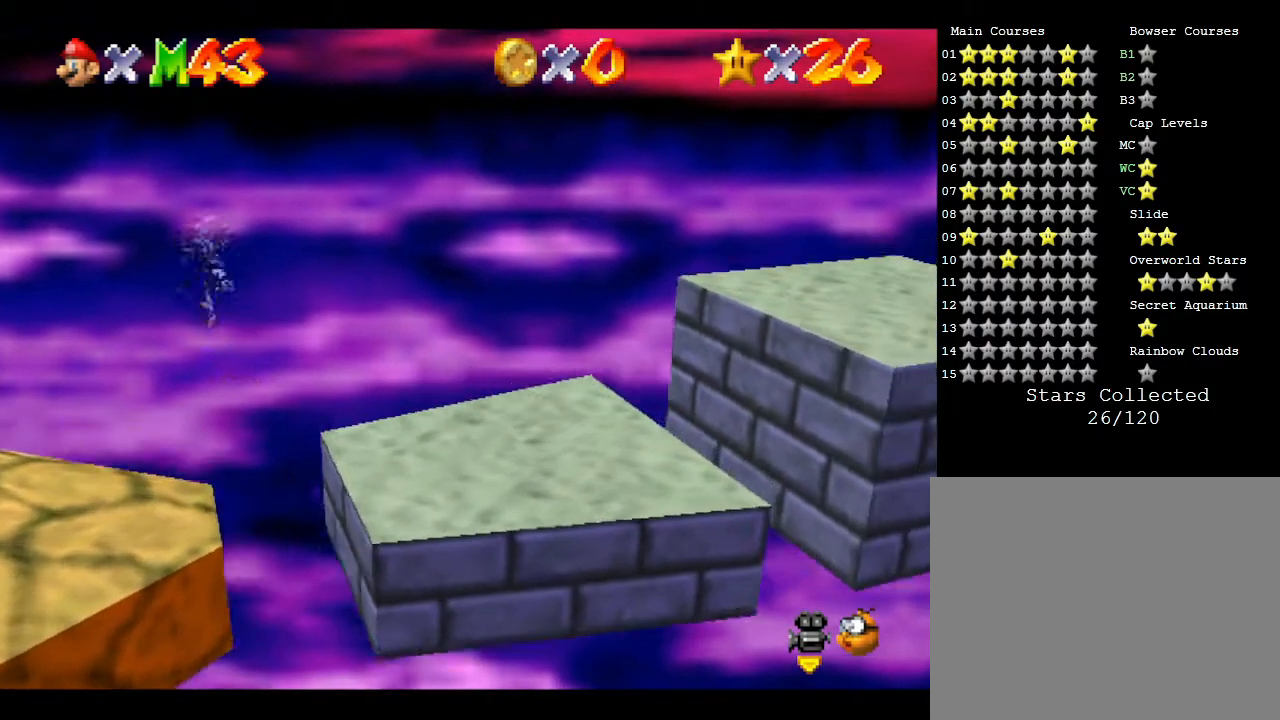
{"buttons": [], "left_stick": "left", "events": [[150, "A", "up"], [250, "left_stick", "center"], [350, "left_stick", "left"]]}